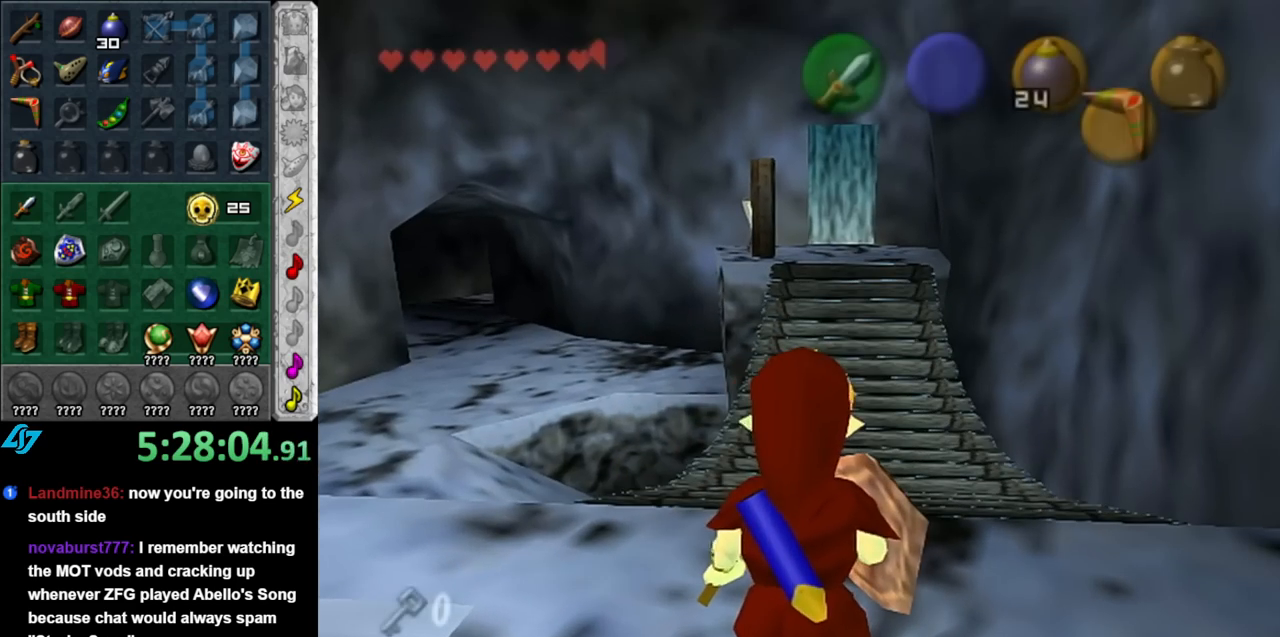
Gameplay with a controller (Nintendo layout); each line is a JSON object with the inputs held at the frame after it. "events" lists button and stick changes between this image and that frame as [ms after this image, input, new state], when the widget could be followed in between. Not read: L3 R3.
{"buttons": [], "left_stick": "center", "right_stick": "center", "events": [[33, "L1", "down"], [33, "left_stick", "center"], [283, "L1", "up"]]}
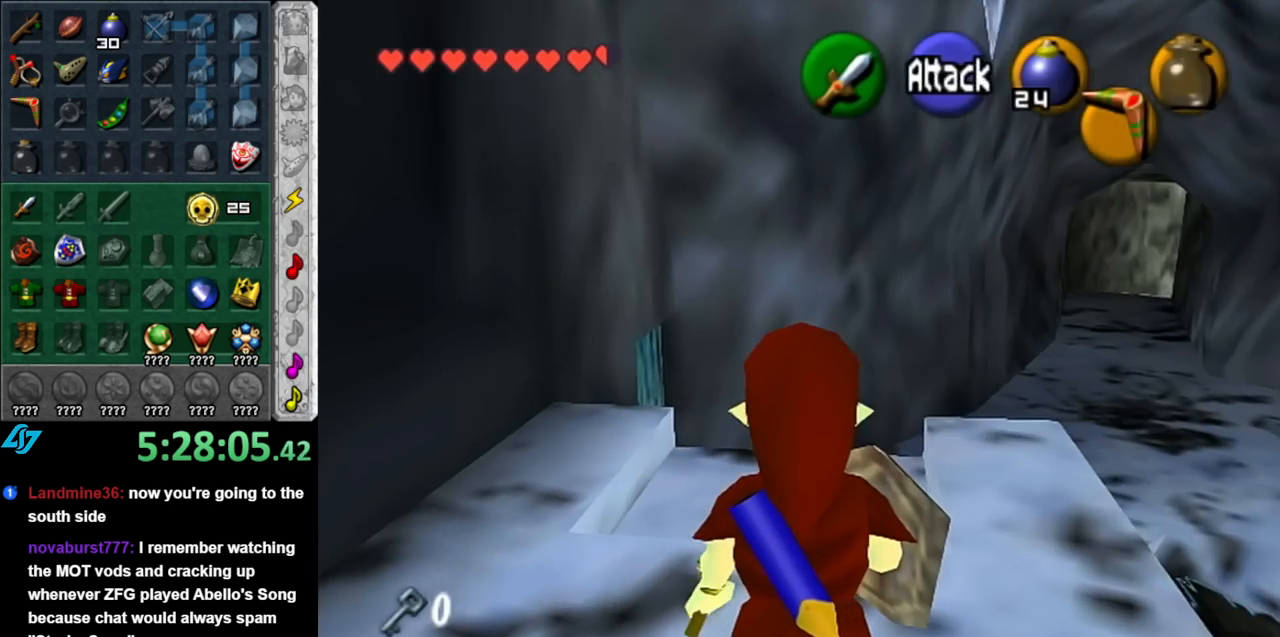
{"buttons": [], "left_stick": "up", "right_stick": "center", "events": [[67, "left_stick", "right"], [117, "L1", "down"], [150, "left_stick", "center"], [350, "L1", "up"], [500, "left_stick", "up"]]}
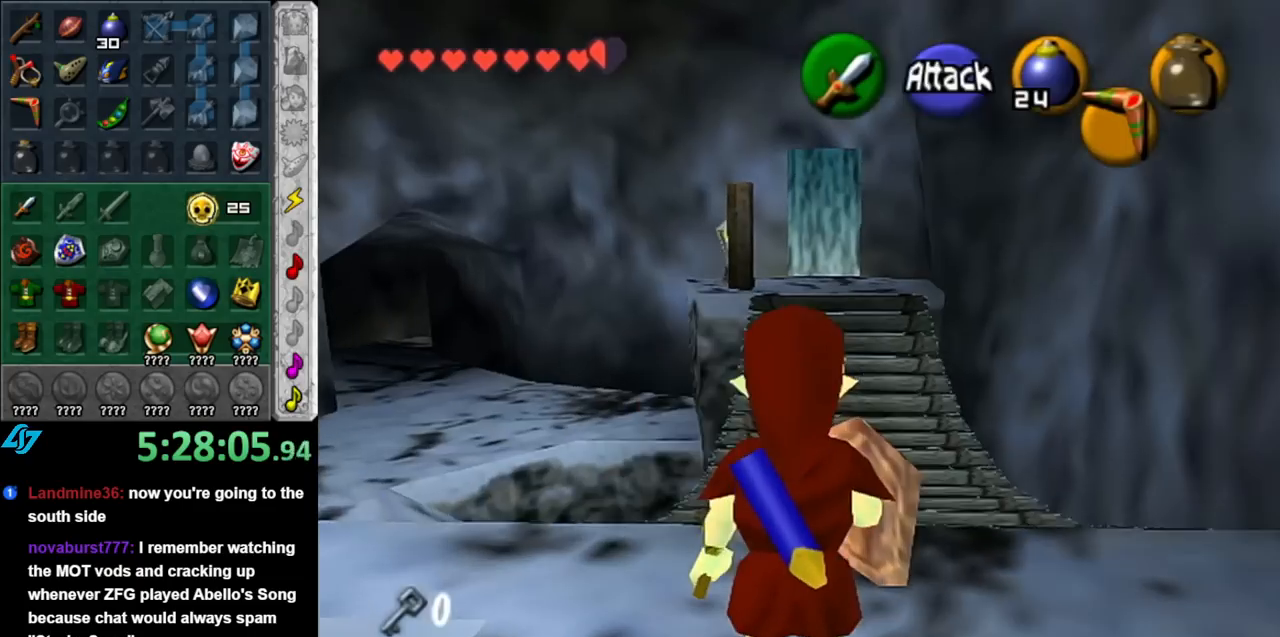
{"buttons": [], "left_stick": "up", "right_stick": "center", "events": []}
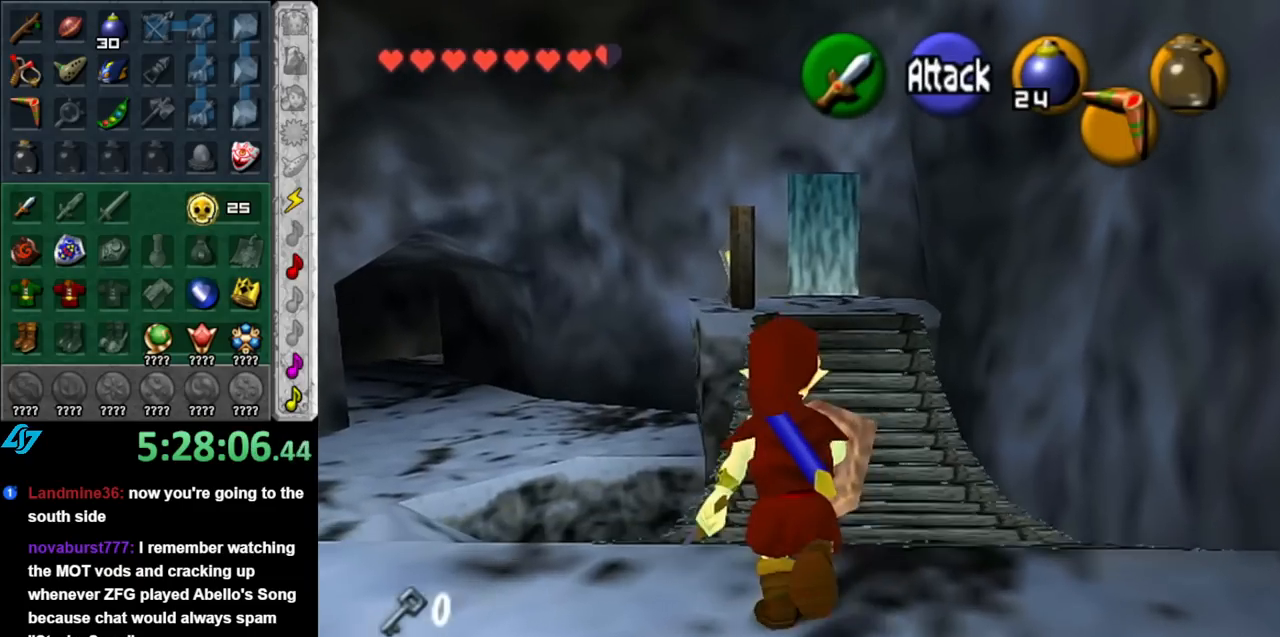
{"buttons": ["START"], "left_stick": "up", "right_stick": "center", "events": [[250, "A", "down"], [317, "A", "up"], [467, "START", "down"]]}
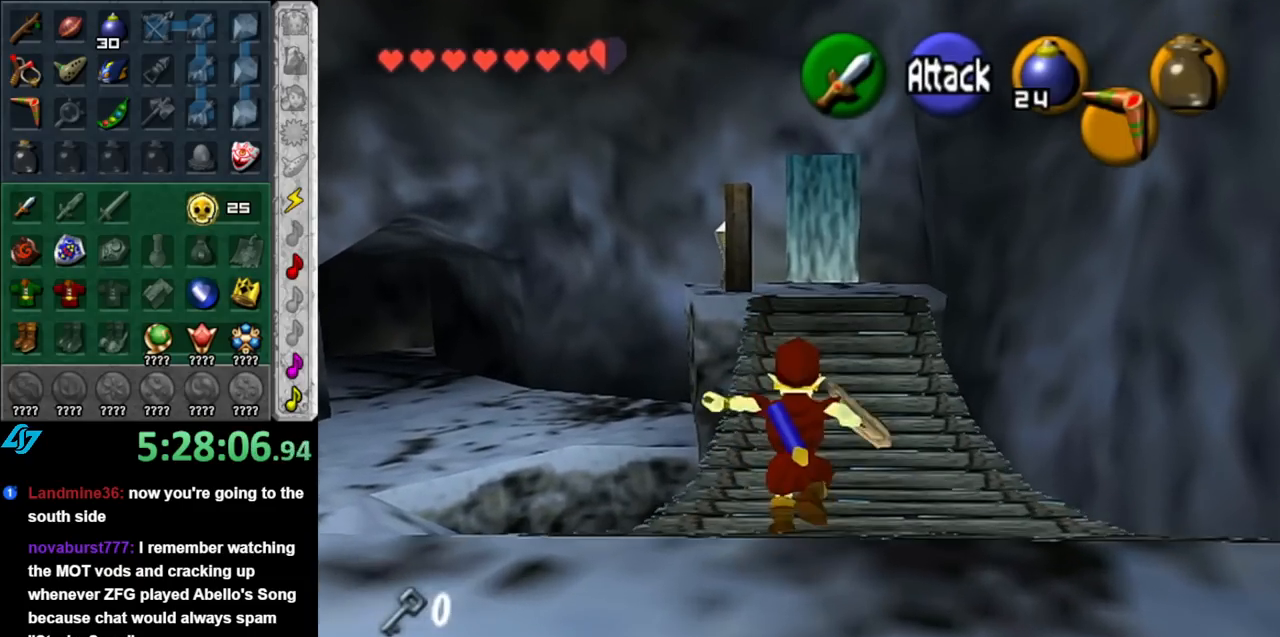
{"buttons": [], "left_stick": "up", "right_stick": "center", "events": [[67, "START", "up"], [150, "START", "down"], [250, "START", "up"]]}
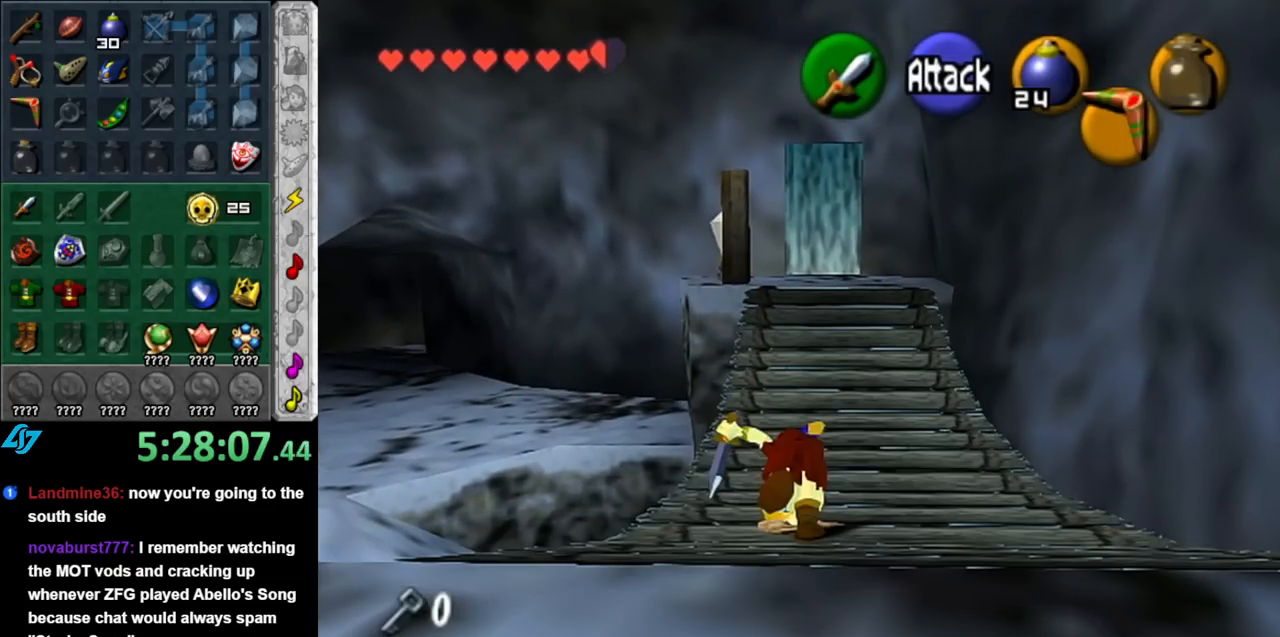
{"buttons": [], "left_stick": "center", "right_stick": "center", "events": [[500, "left_stick", "center"]]}
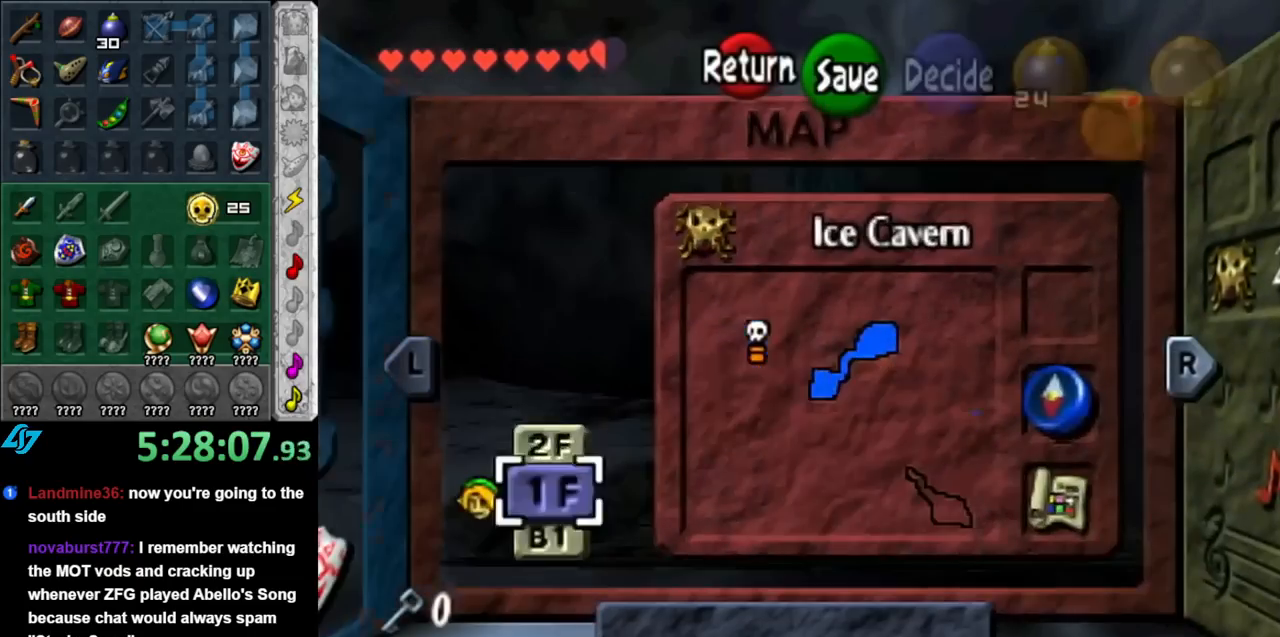
{"buttons": [], "left_stick": "center", "right_stick": "center", "events": []}
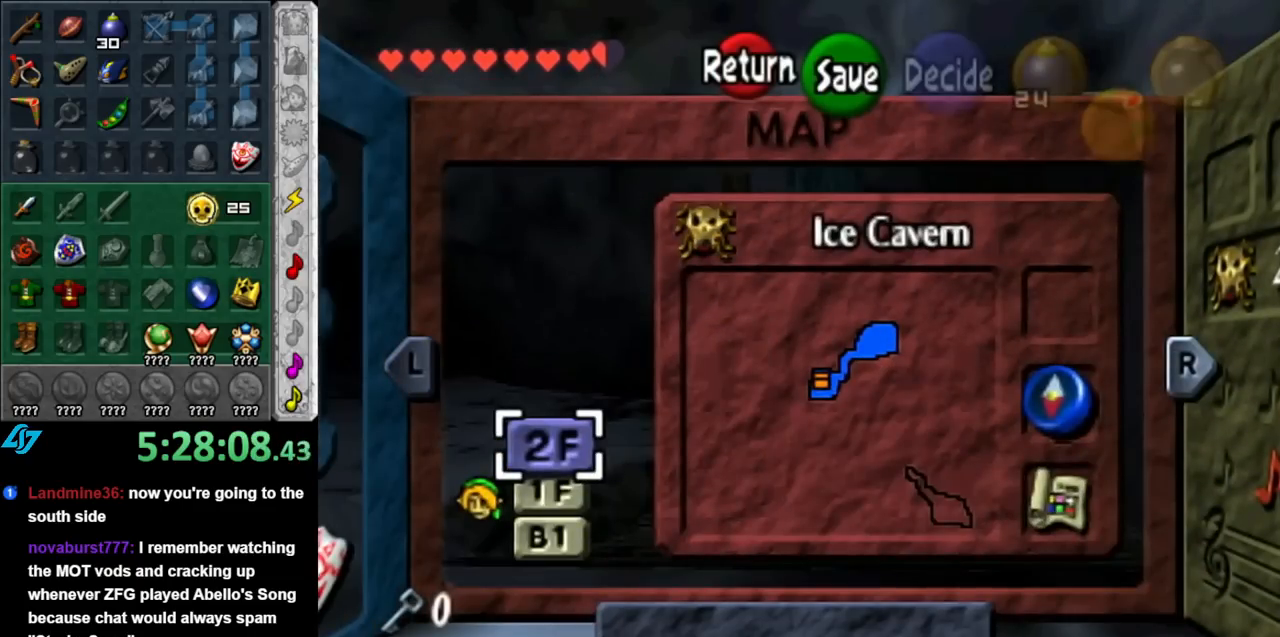
{"buttons": [], "left_stick": "center", "right_stick": "center", "events": [[83, "left_stick", "down"], [283, "left_stick", "center"]]}
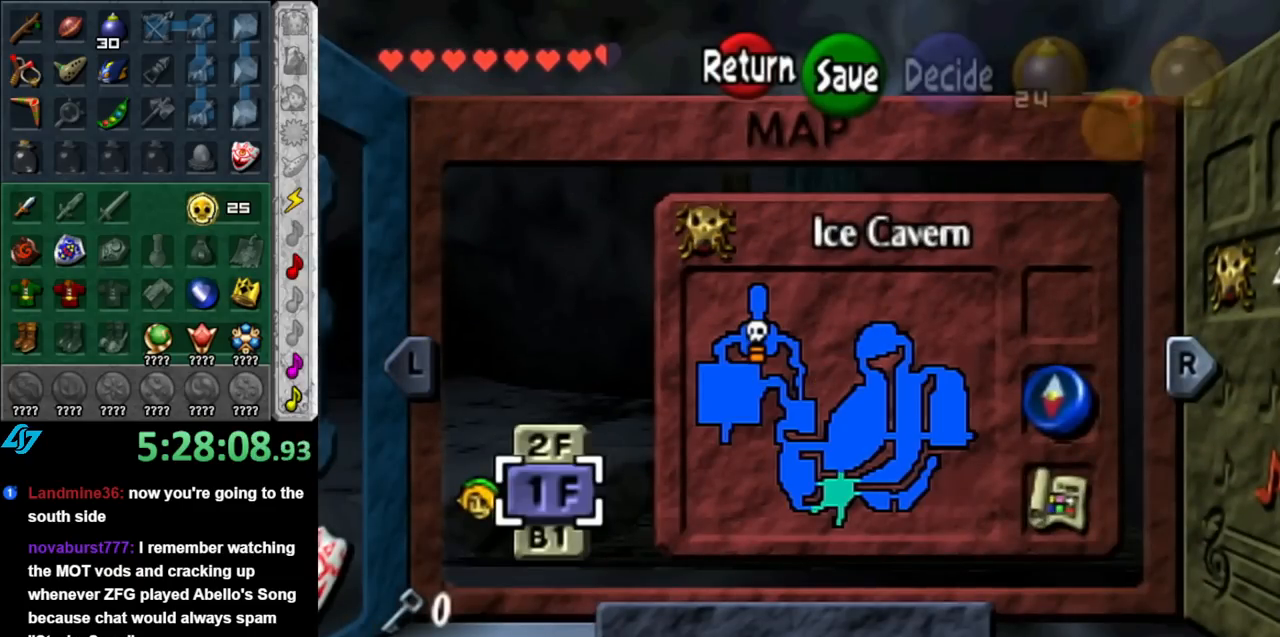
{"buttons": [], "left_stick": "center", "right_stick": "center", "events": []}
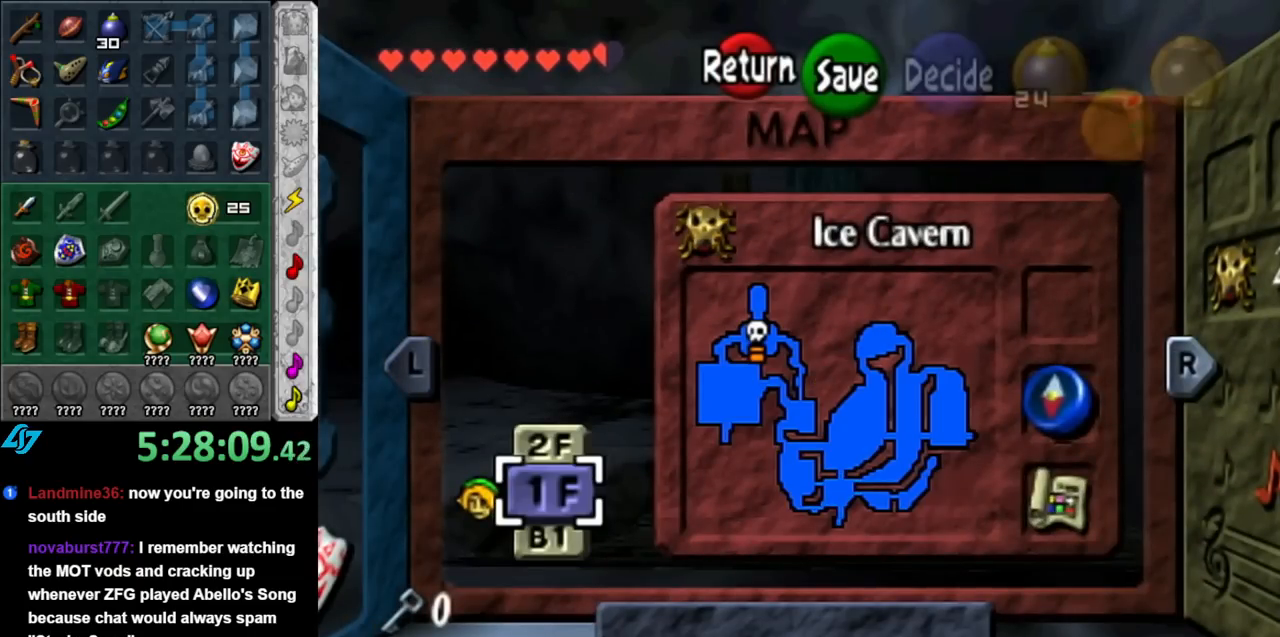
{"buttons": [], "left_stick": "center", "right_stick": "center", "events": []}
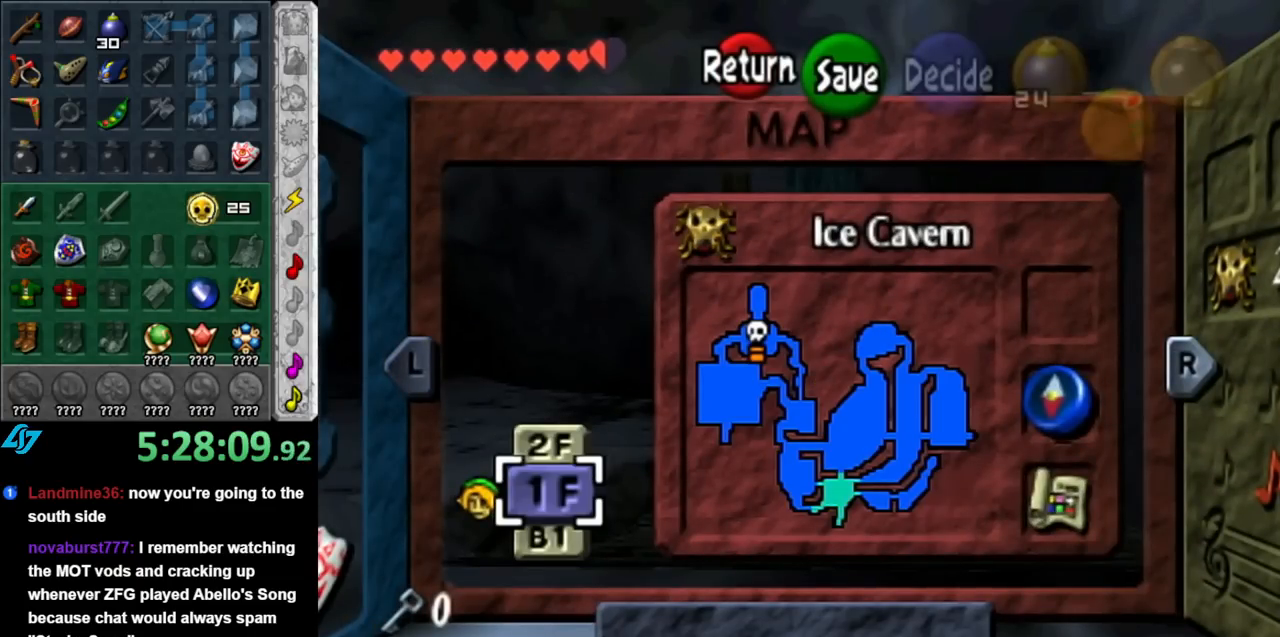
{"buttons": [], "left_stick": "center", "right_stick": "center", "events": []}
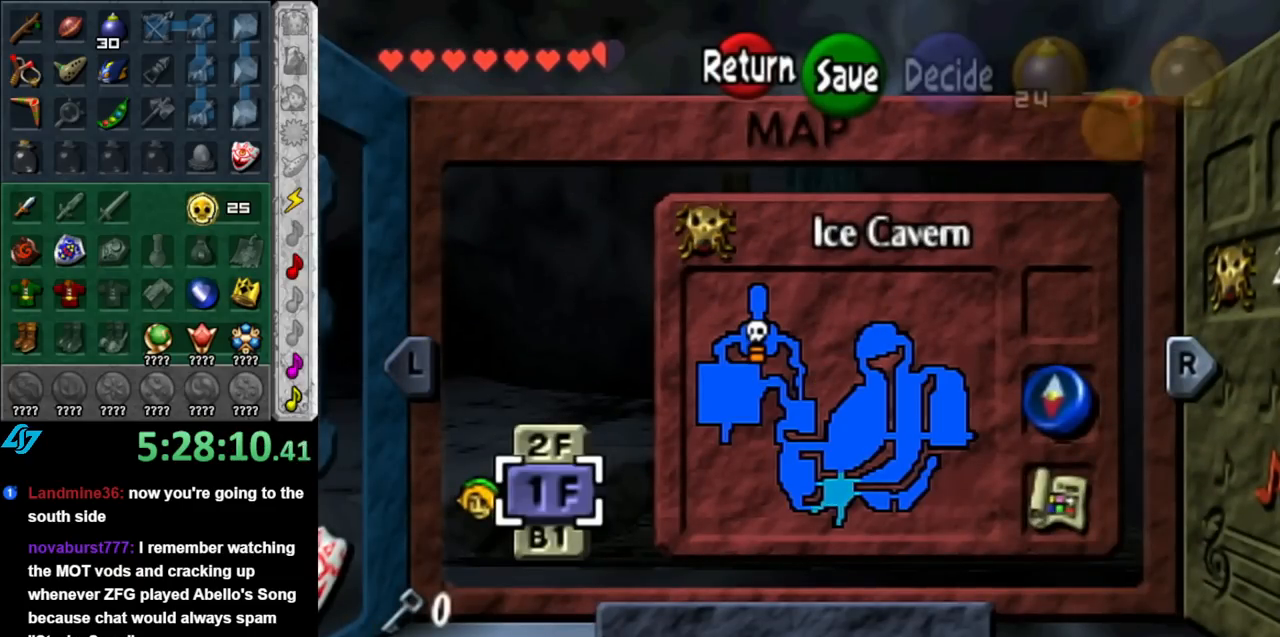
{"buttons": [], "left_stick": "center", "right_stick": "center", "events": []}
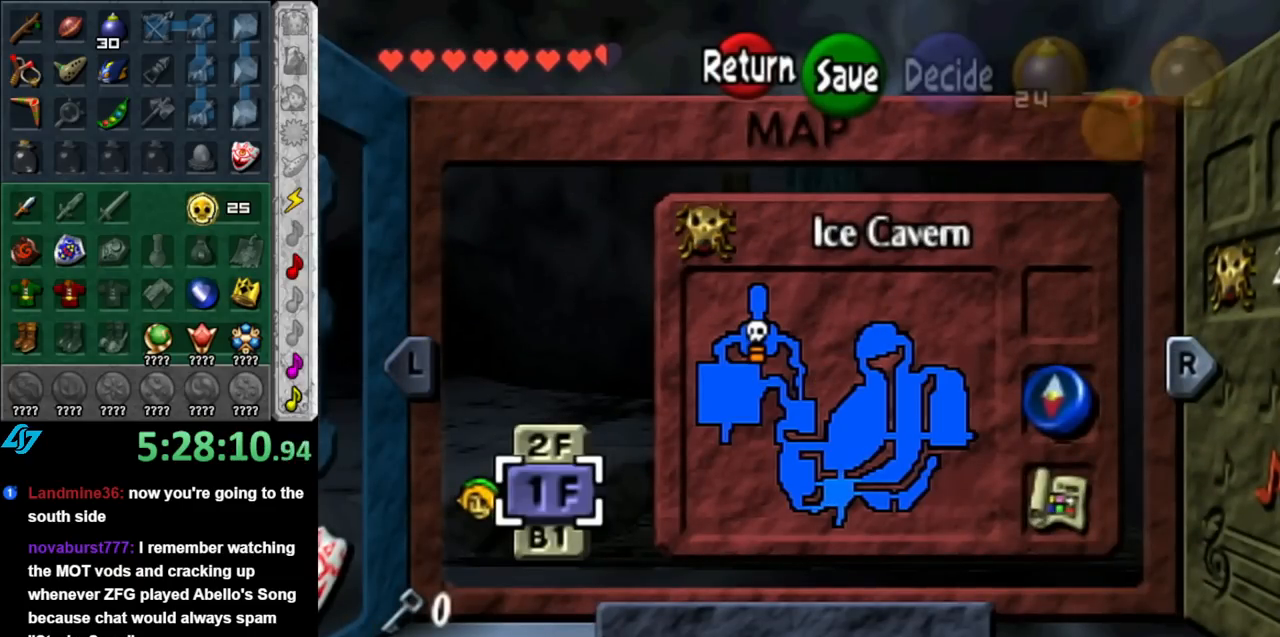
{"buttons": [], "left_stick": "center", "right_stick": "center", "events": []}
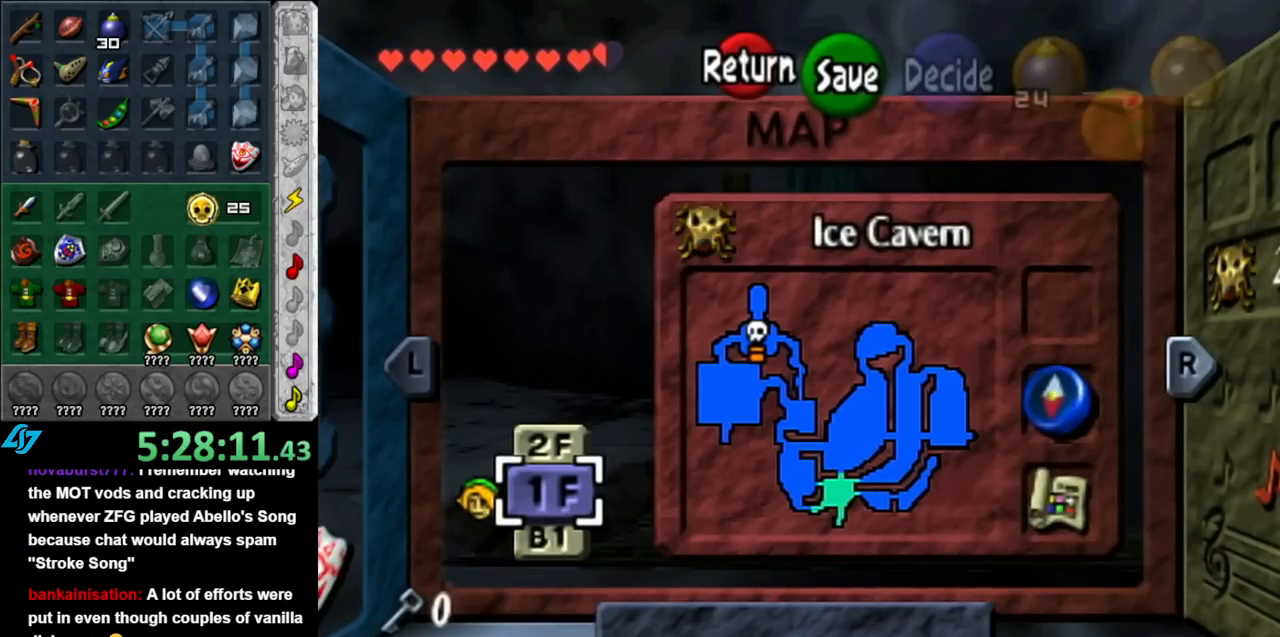
{"buttons": ["START"], "left_stick": "center", "right_stick": "center", "events": [[467, "START", "down"]]}
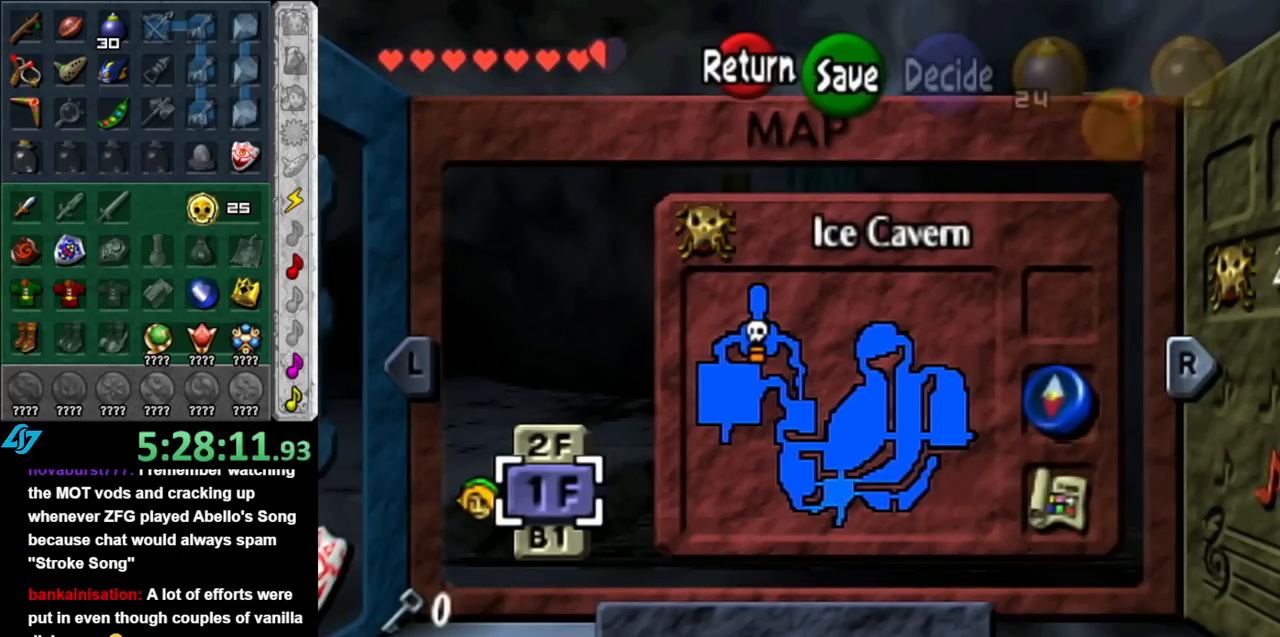
{"buttons": [], "left_stick": "up", "right_stick": "center", "events": [[117, "START", "up"], [150, "left_stick", "up"]]}
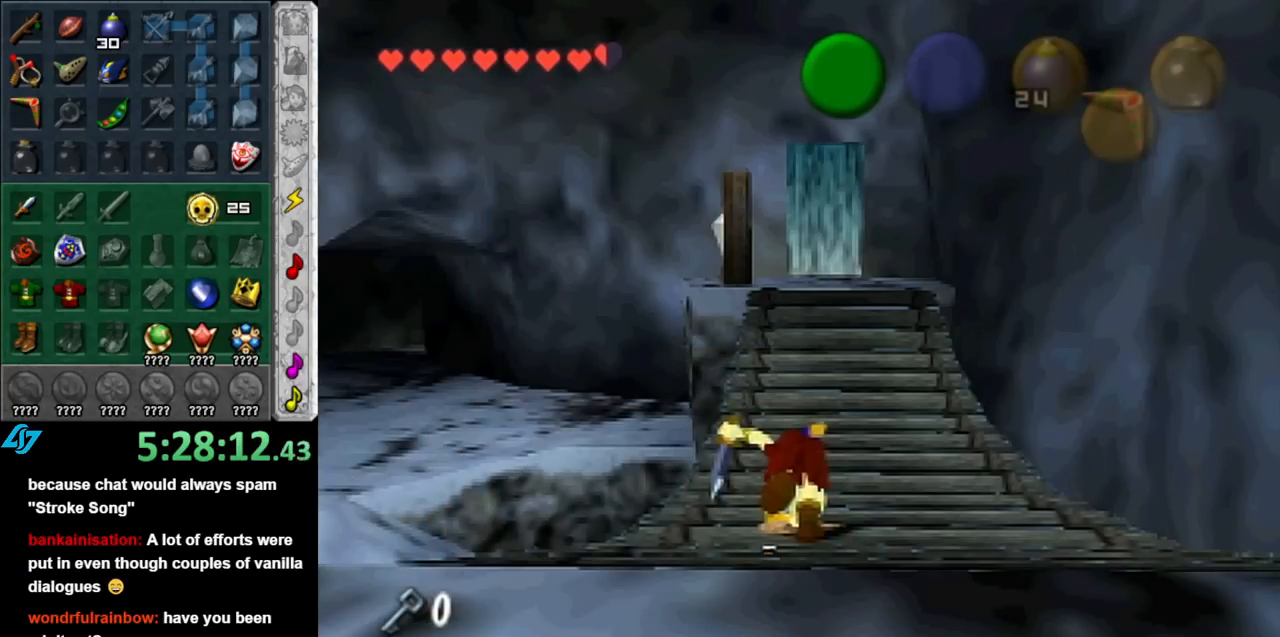
{"buttons": ["A"], "left_stick": "up", "right_stick": "center", "events": [[500, "A", "down"]]}
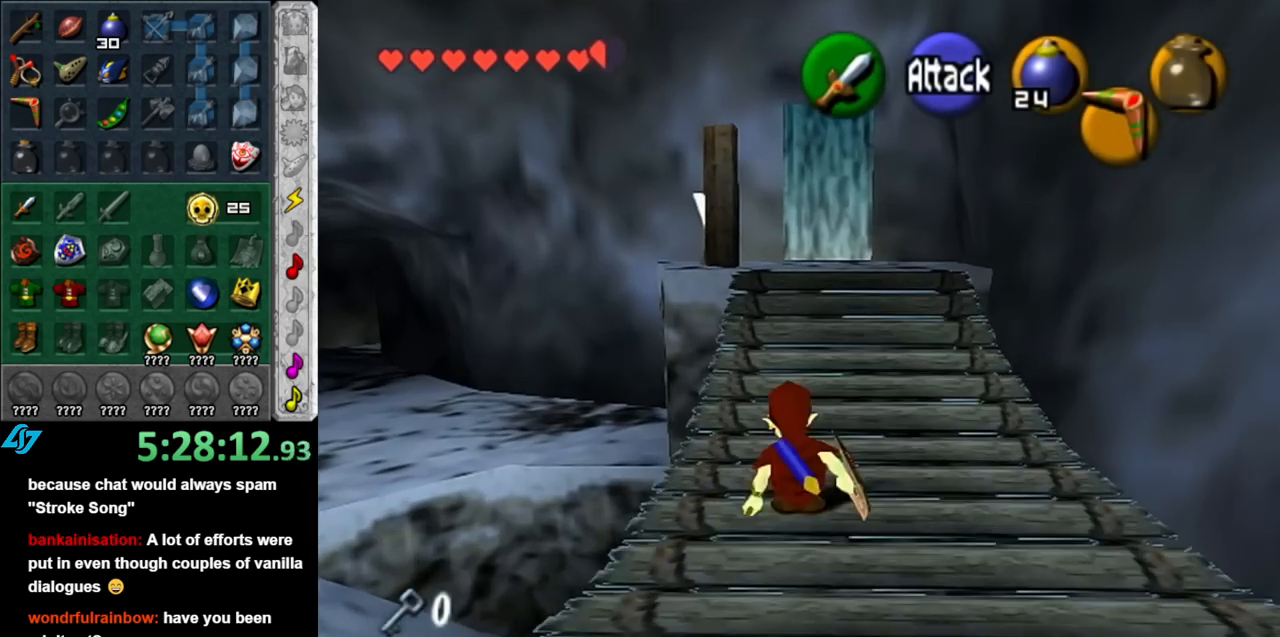
{"buttons": [], "left_stick": "up", "right_stick": "center", "events": [[183, "A", "up"]]}
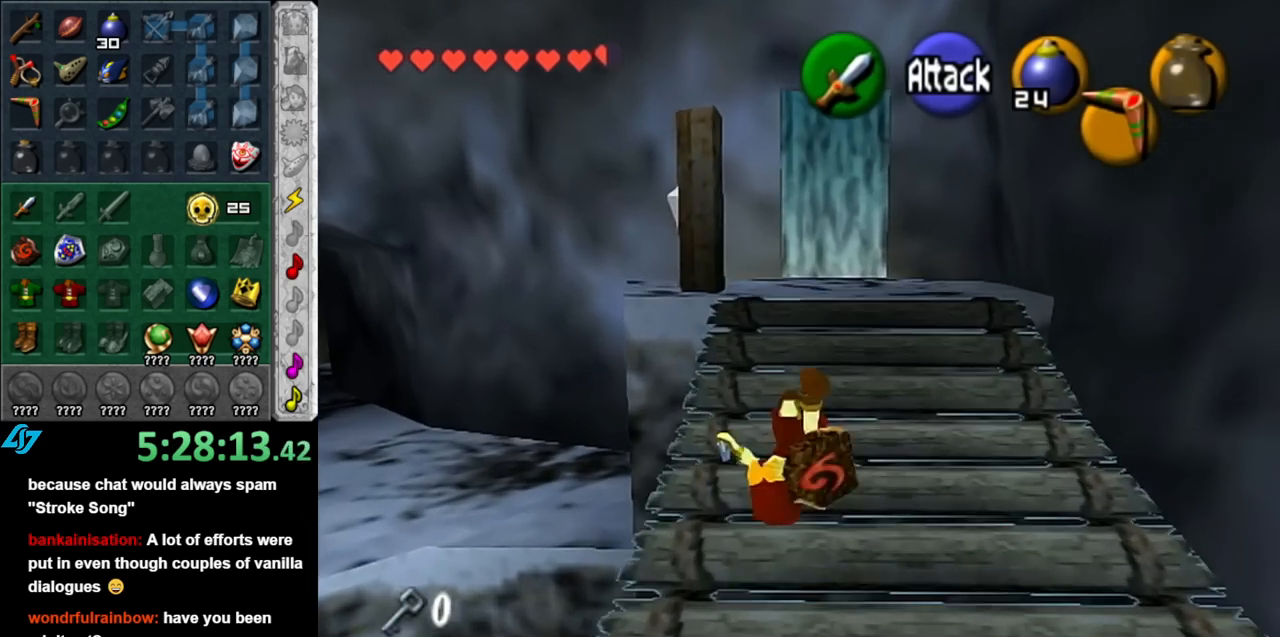
{"buttons": [], "left_stick": "up", "right_stick": "center", "events": []}
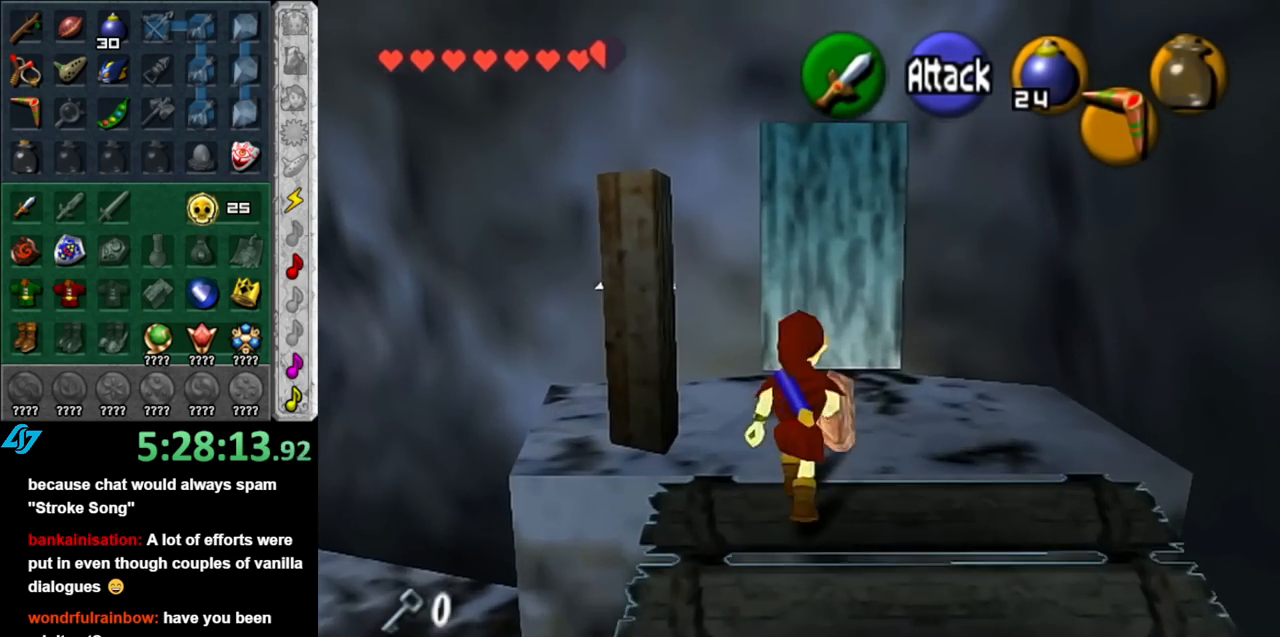
{"buttons": [], "left_stick": "up", "right_stick": "center", "events": []}
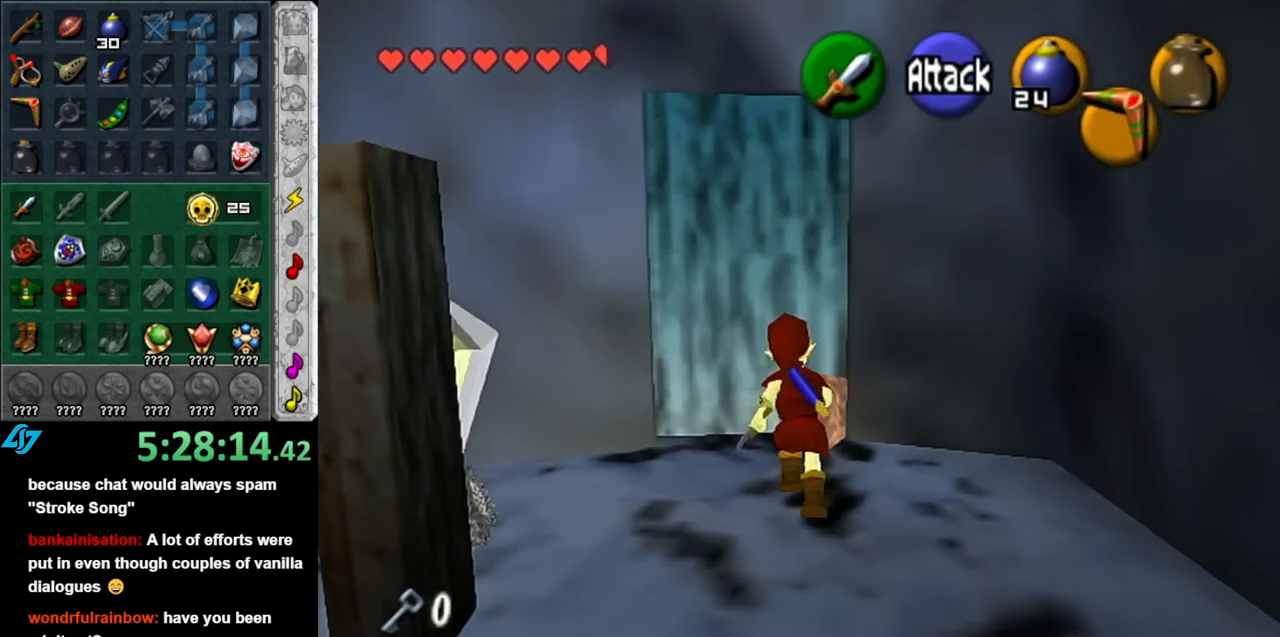
{"buttons": [], "left_stick": "center", "right_stick": "center", "events": [[183, "A", "down"], [250, "left_stick", "center"], [283, "A", "up"], [367, "A", "down"], [433, "A", "up"]]}
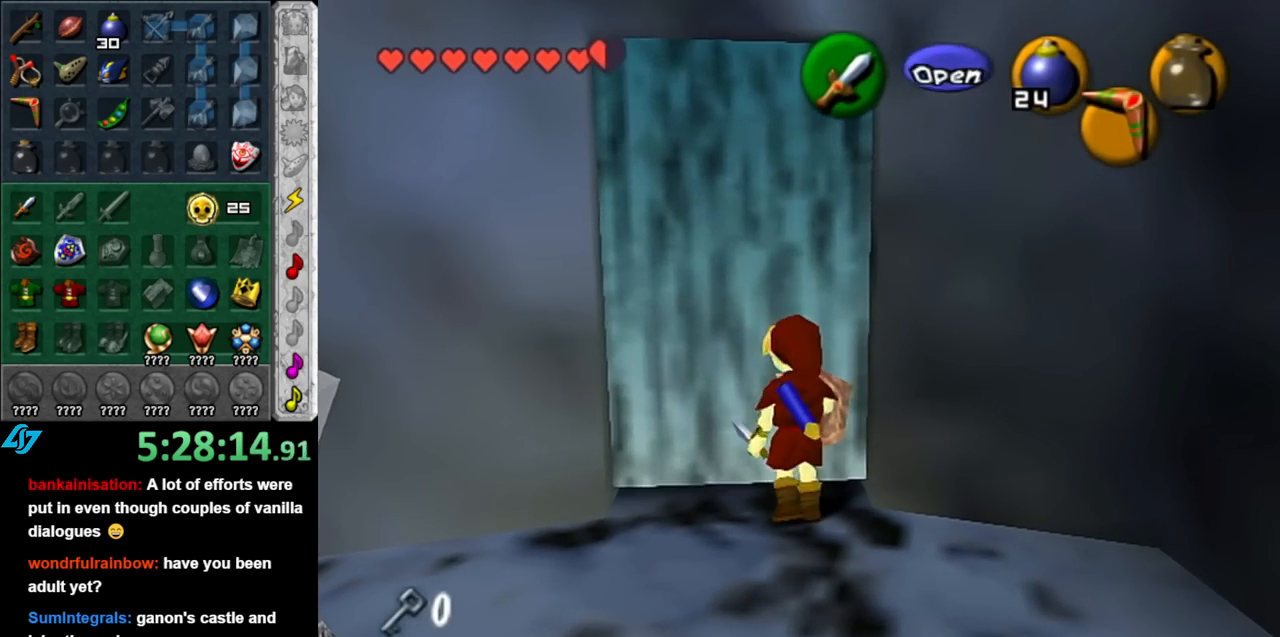
{"buttons": [], "left_stick": "center", "right_stick": "center", "events": [[33, "A", "down"], [100, "A", "up"]]}
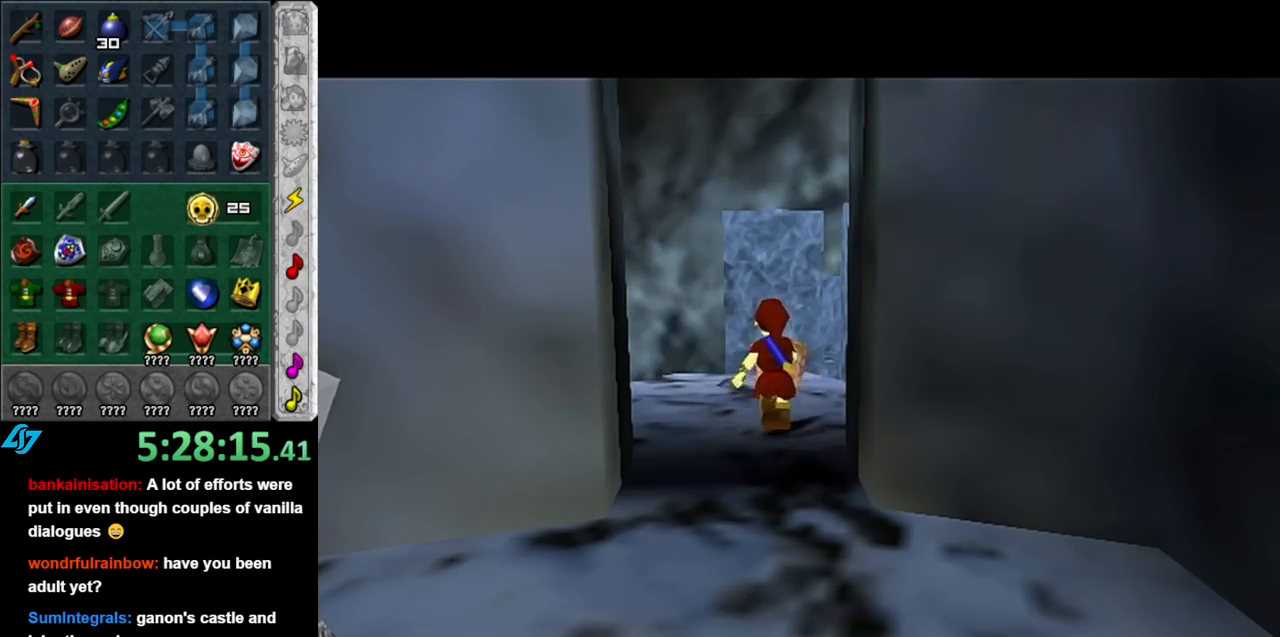
{"buttons": [], "left_stick": "center", "right_stick": "center", "events": []}
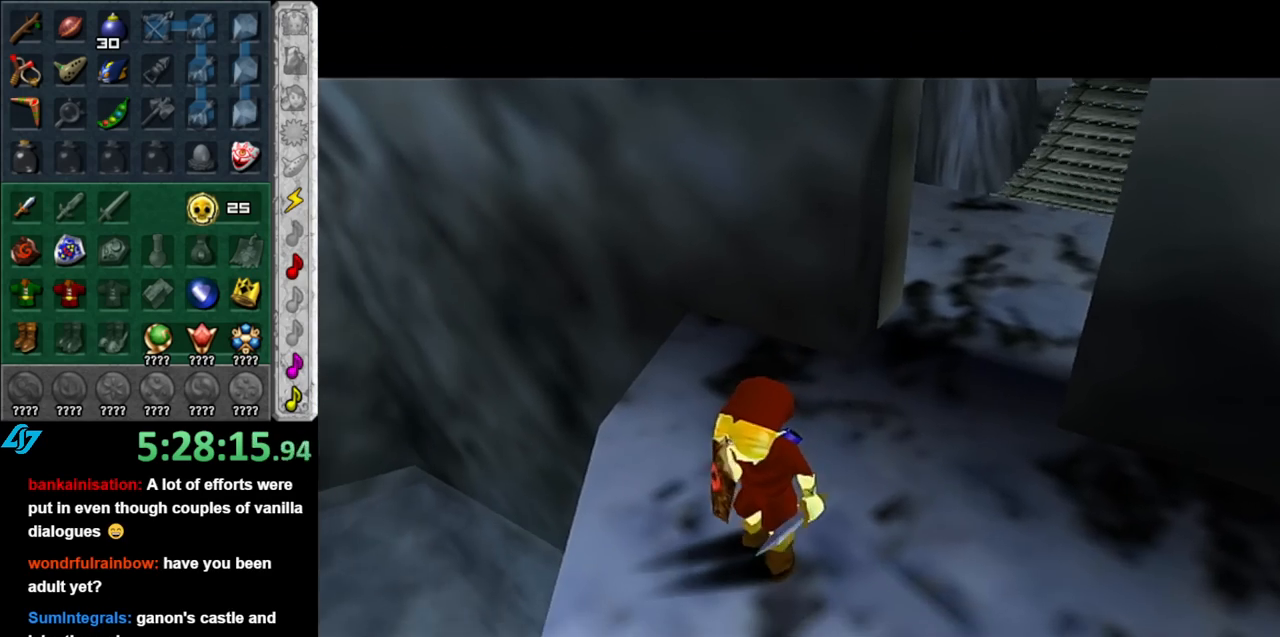
{"buttons": [], "left_stick": "center", "right_stick": "center", "events": []}
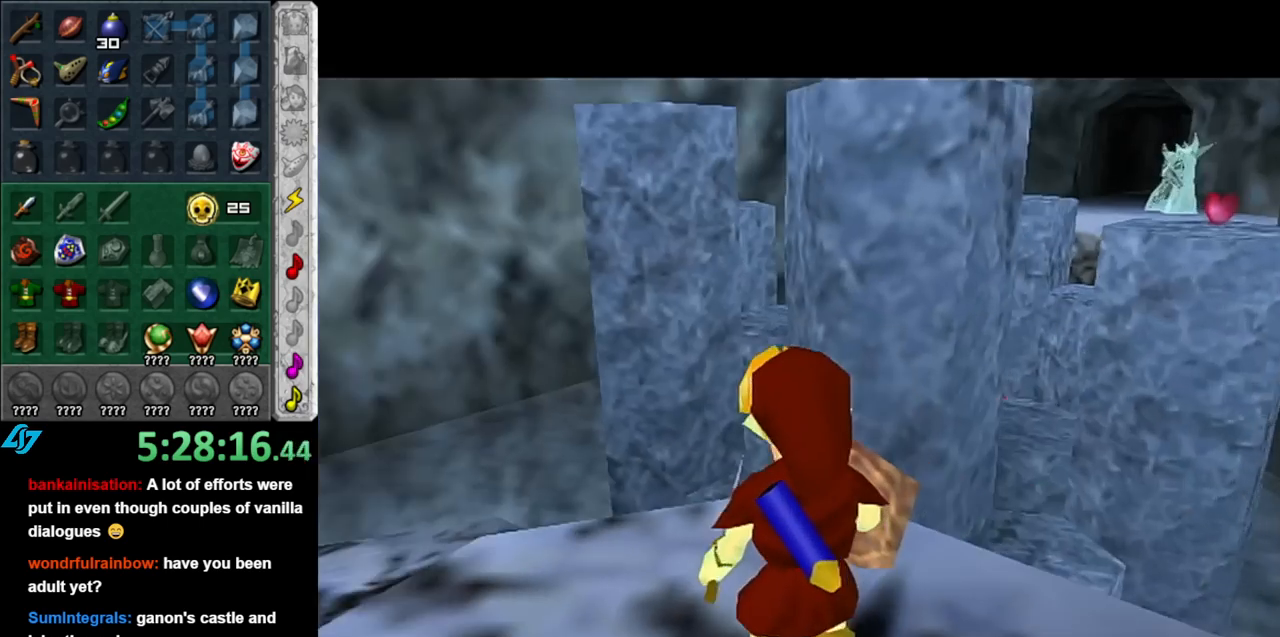
{"buttons": [], "left_stick": "center", "right_stick": "center", "events": []}
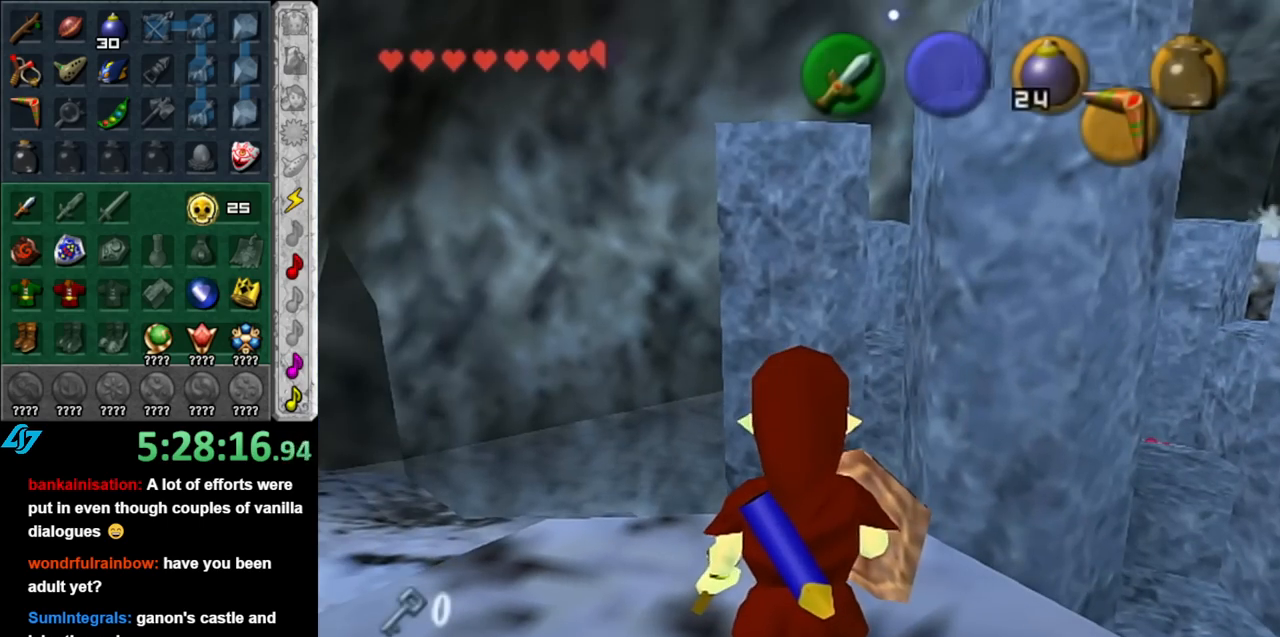
{"buttons": [], "left_stick": "center", "right_stick": "center", "events": []}
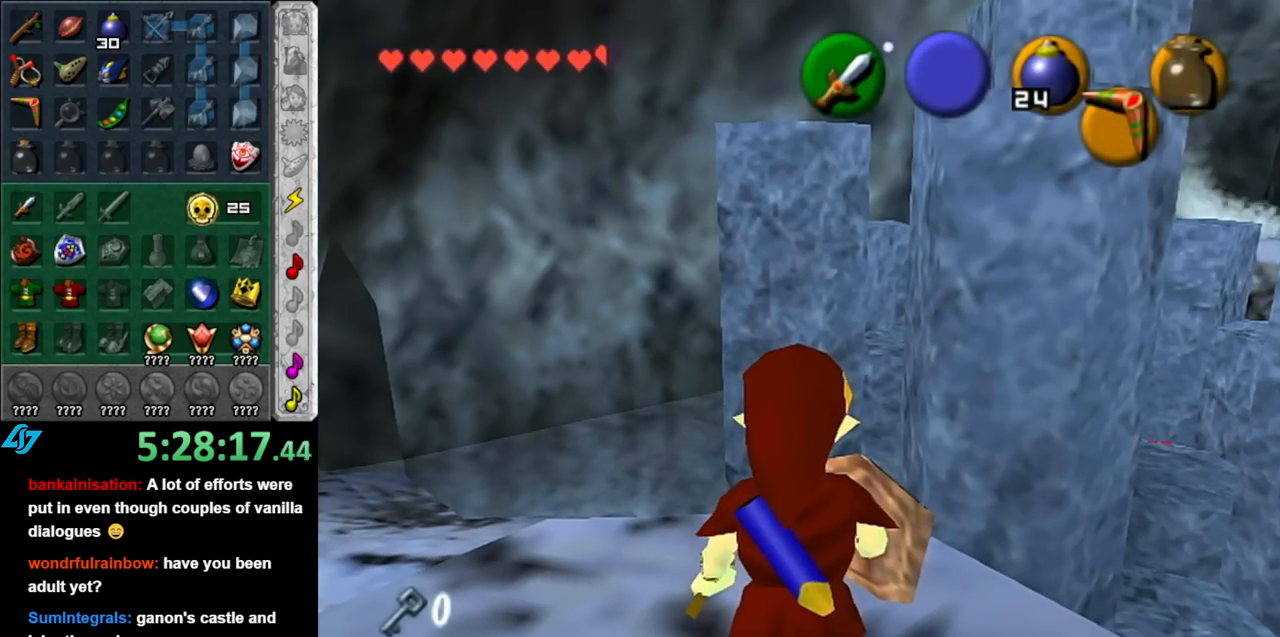
{"buttons": [], "left_stick": "center", "right_stick": "center", "events": [[33, "left_stick", "up-right"], [183, "left_stick", "center"], [367, "right_stick", "up"], [467, "right_stick", "center"]]}
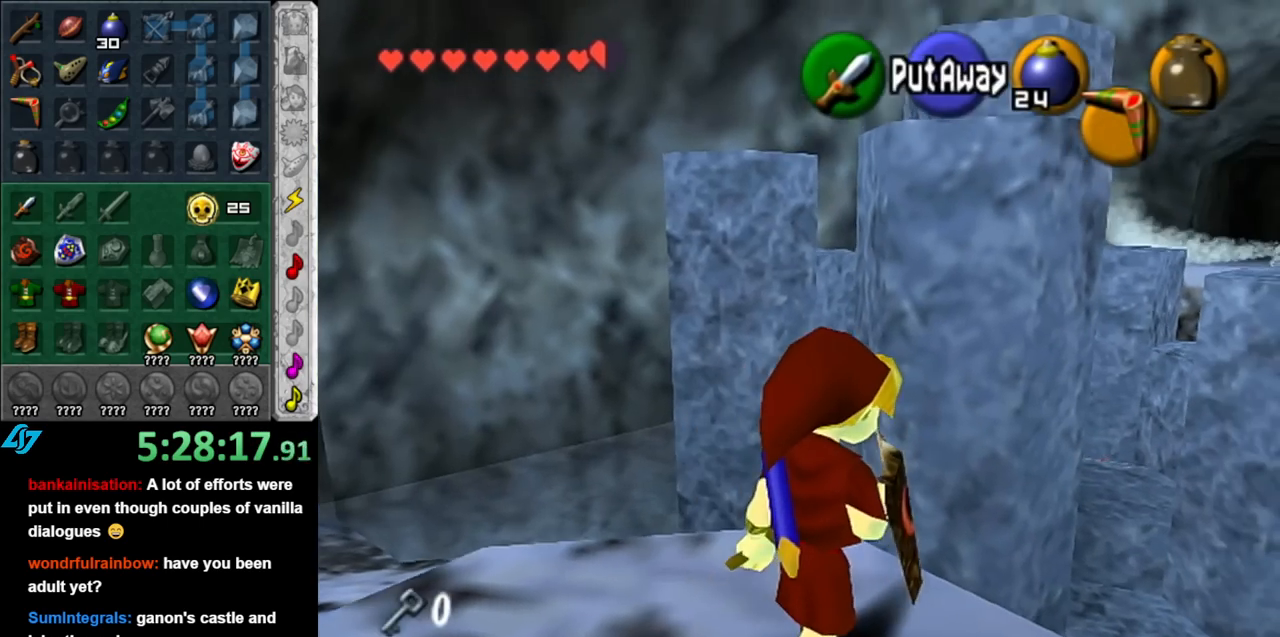
{"buttons": [], "left_stick": "center", "right_stick": "center", "events": []}
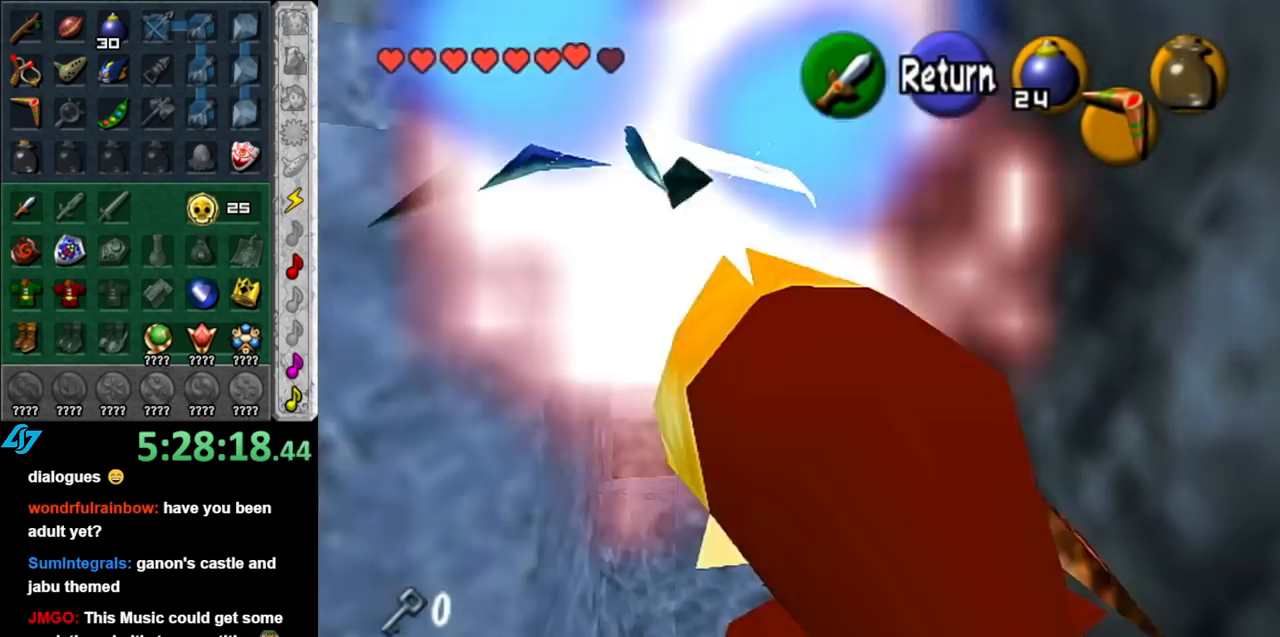
{"buttons": [], "left_stick": "up-left", "right_stick": "center", "events": [[100, "A", "down"], [217, "A", "up"], [417, "left_stick", "up-right"], [467, "left_stick", "up-left"]]}
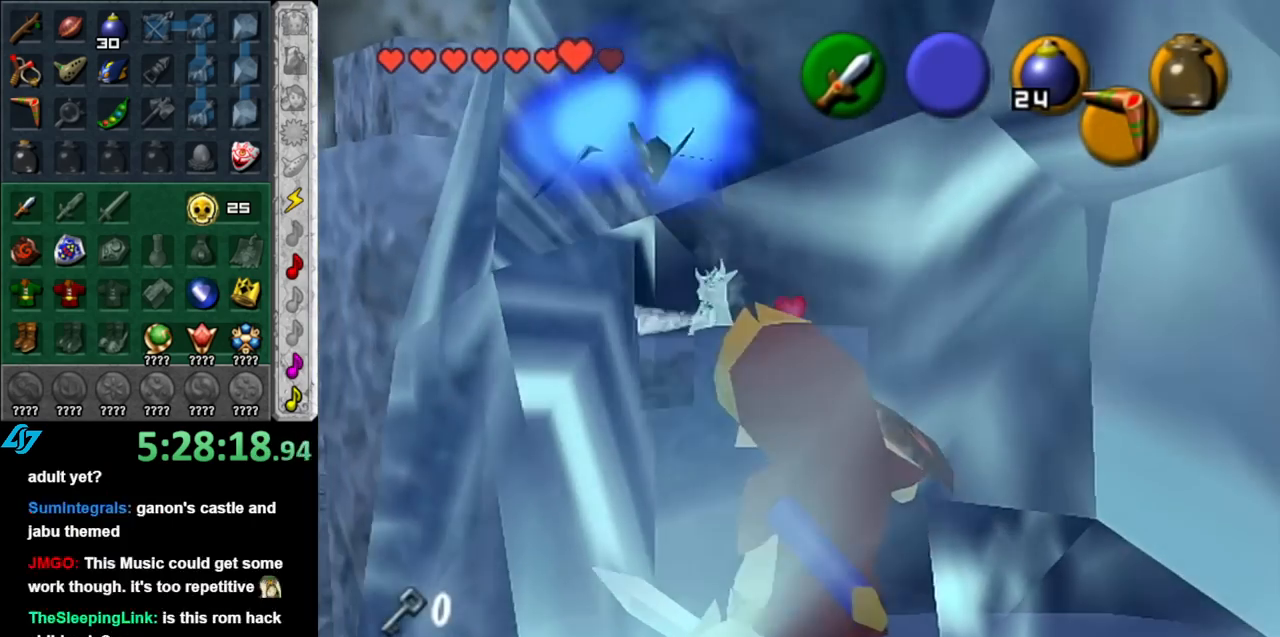
{"buttons": [], "left_stick": "down-right", "right_stick": "center", "events": [[67, "B", "down"], [67, "left_stick", "down-right"], [100, "A", "down"], [150, "left_stick", "up"], [217, "A", "up"], [217, "left_stick", "left"], [250, "B", "up"], [283, "left_stick", "down-right"], [350, "A", "down"], [350, "B", "down"], [350, "left_stick", "up"], [467, "left_stick", "down-right"], [500, "A", "up"], [500, "B", "up"]]}
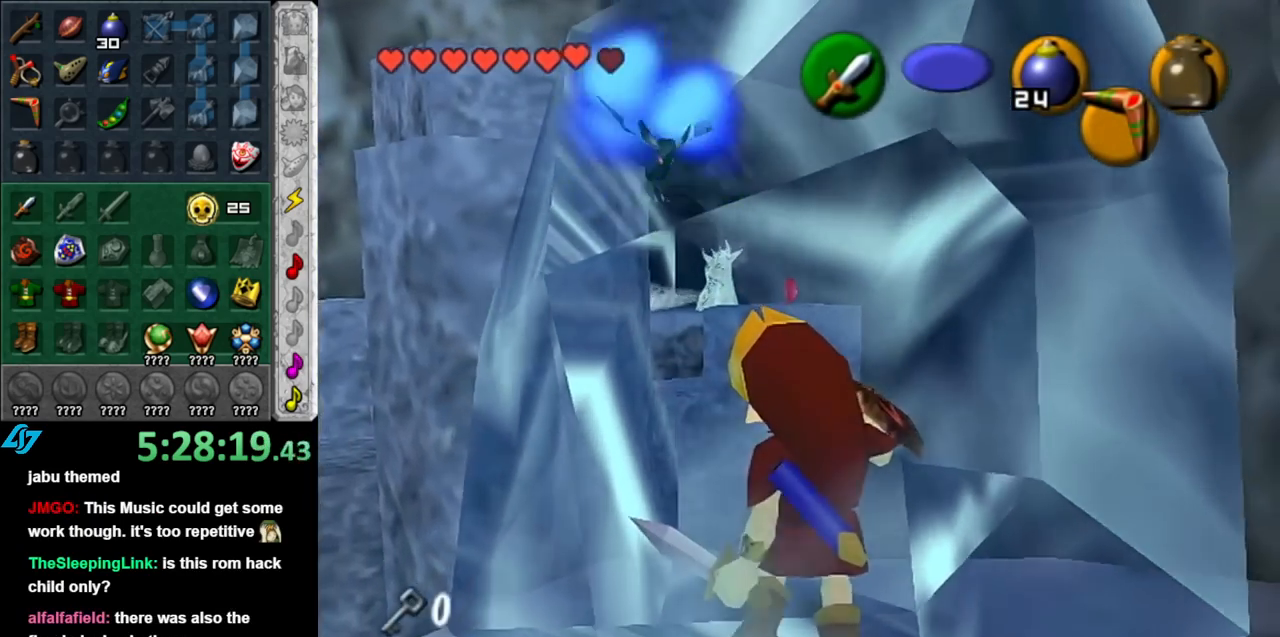
{"buttons": ["A", "B"], "left_stick": "left", "right_stick": "center", "events": [[33, "left_stick", "up"], [67, "A", "down"], [67, "B", "down"], [83, "left_stick", "left"], [150, "B", "up"], [150, "left_stick", "down-right"], [183, "A", "up"], [217, "A", "down"], [217, "left_stick", "up"], [283, "B", "down"], [283, "left_stick", "left"], [350, "left_stick", "down-right"], [367, "B", "up"], [400, "left_stick", "up"], [467, "B", "down"], [467, "left_stick", "left"]]}